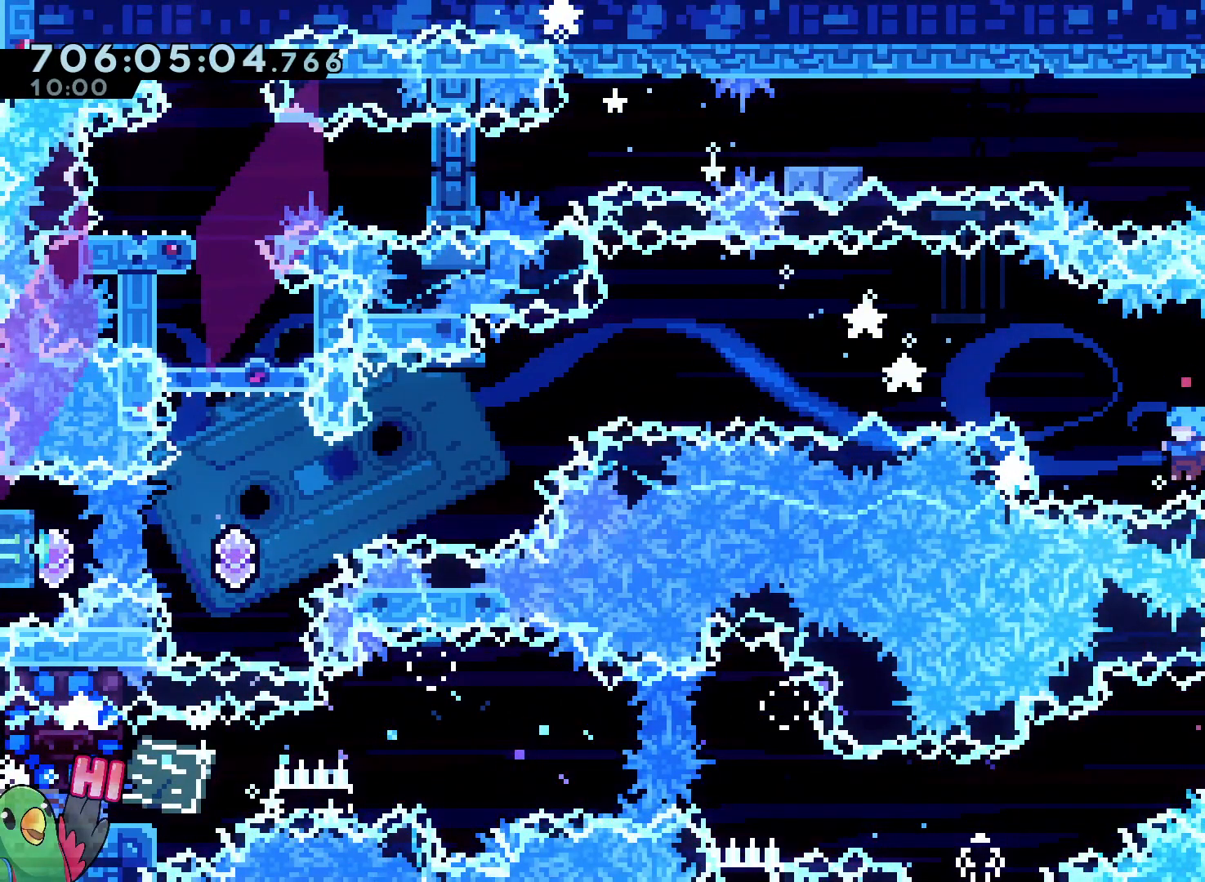
Gameplay with a controller (Nintendo layout); each line is a JSON object with the inputs held at the frame after it. "events" lists button and stick changes between this image and that frame as [ms after this image, input, new state], when the widget could be followed in between. Not read: DPAD_DOWN DPAD_LEFT DPAD_RIGHT HOME L3 R1 R3 START Y.
{"buttons": [], "left_stick": "up", "right_stick": "center", "events": [[100, "left_stick", "up-right"], [417, "left_stick", "up"]]}
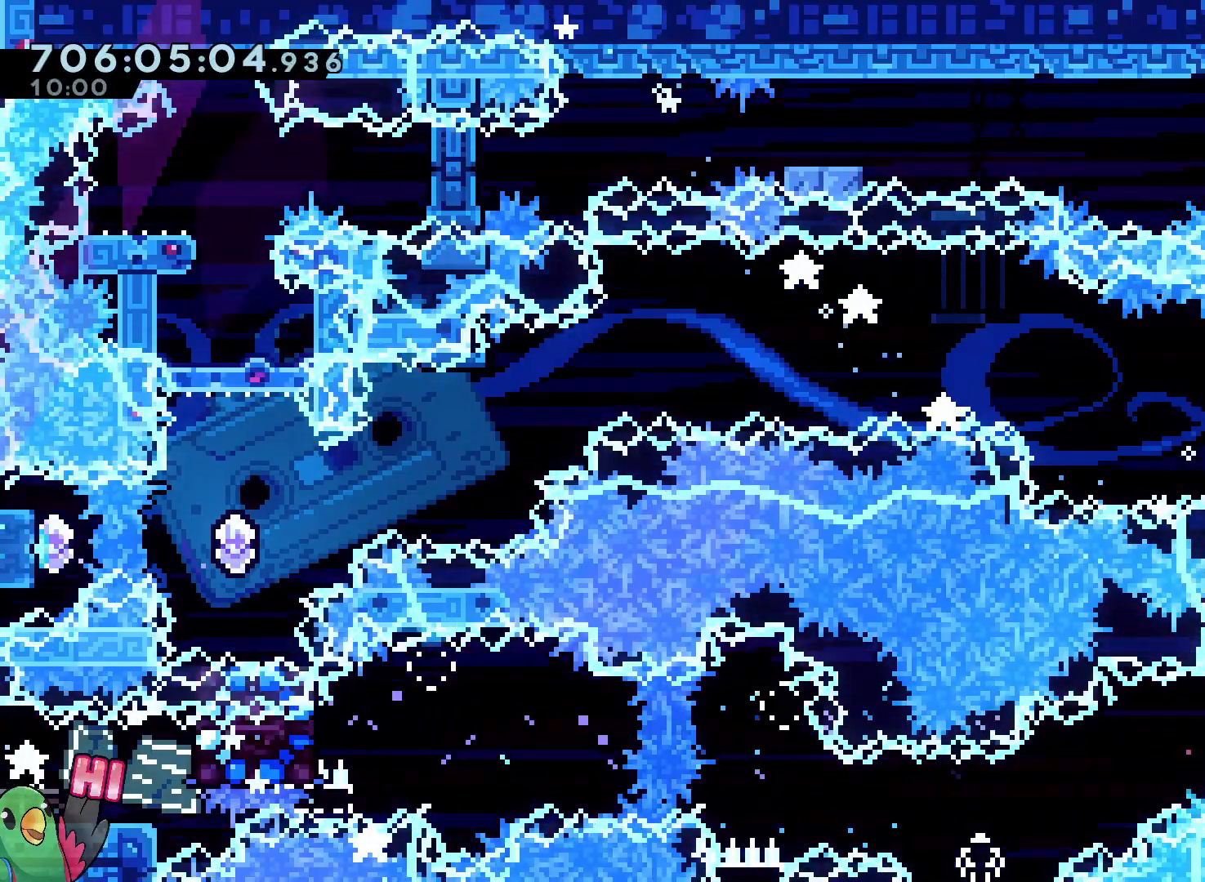
{"buttons": ["B"], "left_stick": "up-left", "right_stick": "center"}
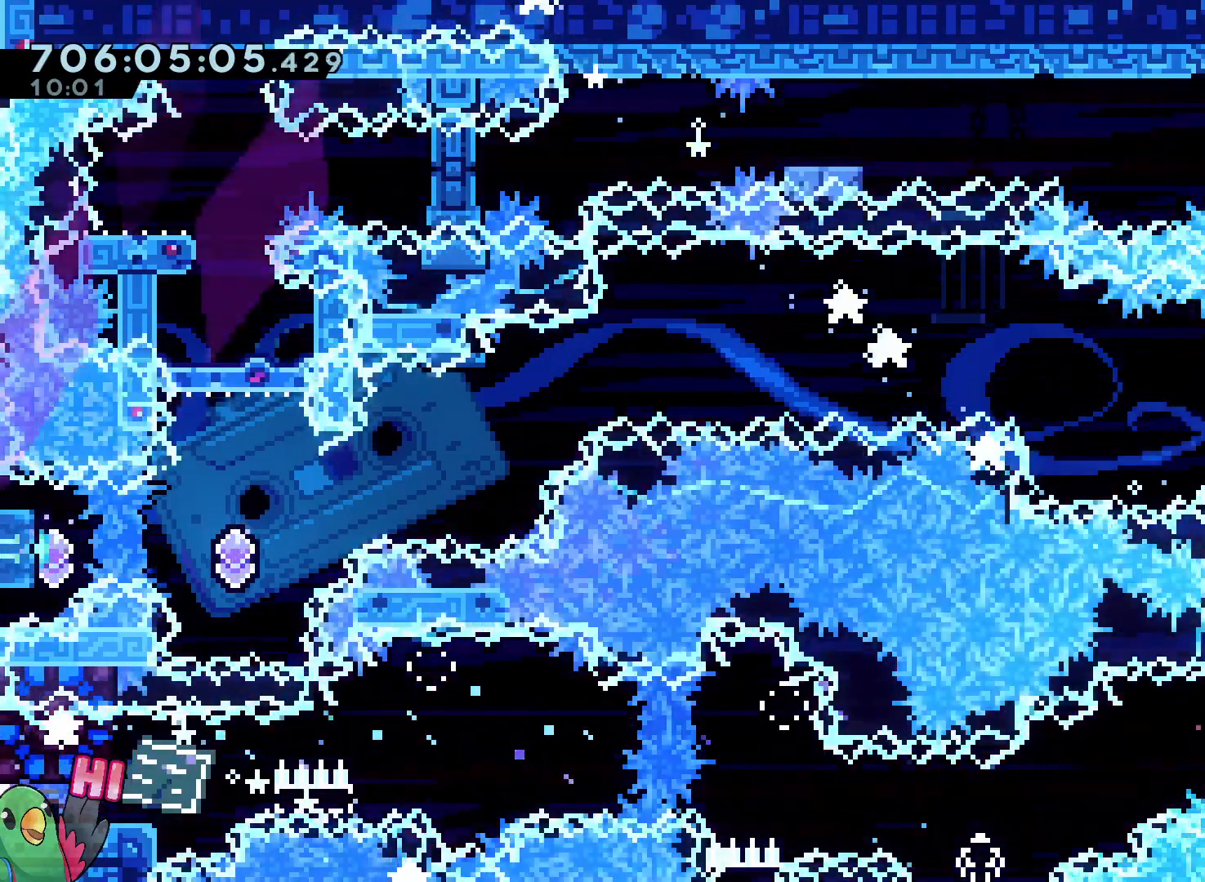
{"buttons": [], "left_stick": "right", "right_stick": "center"}
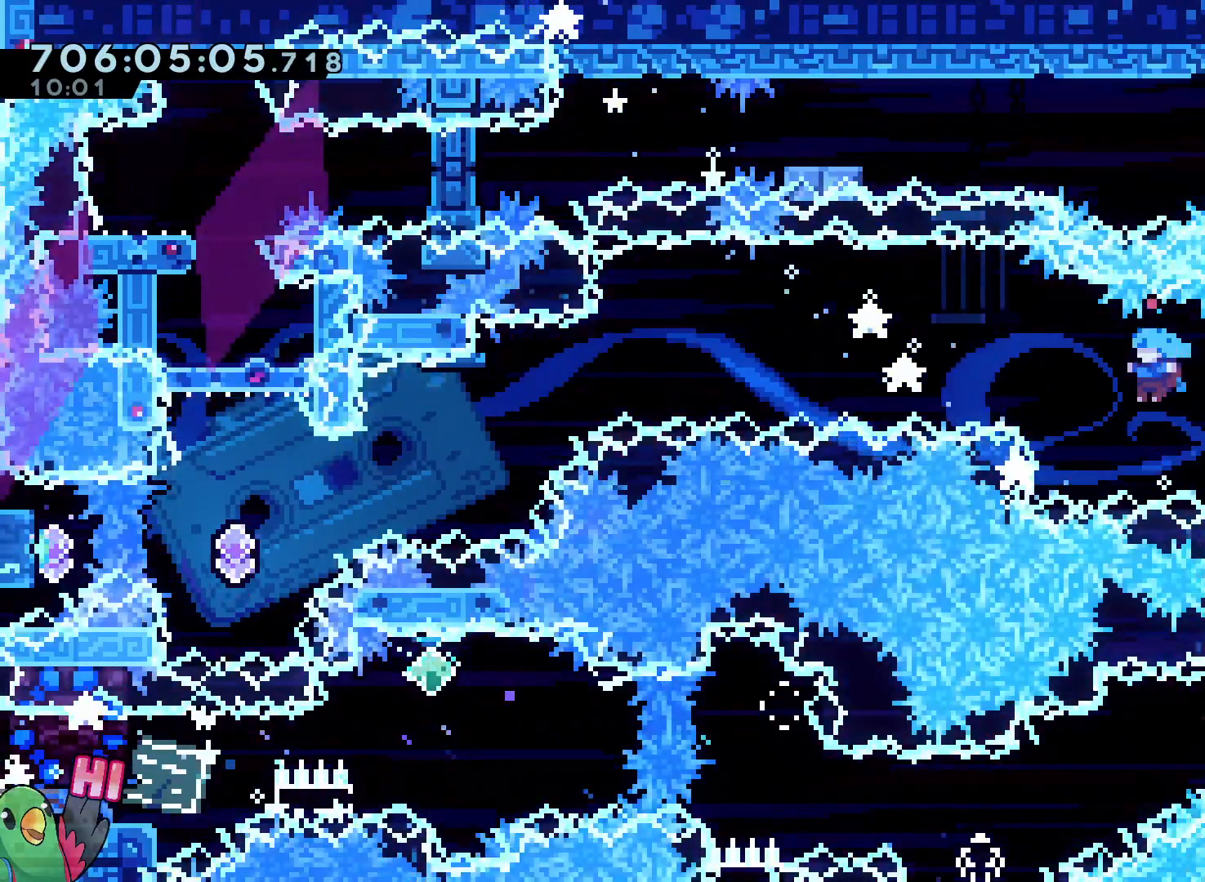
{"buttons": [], "left_stick": "right", "right_stick": "center", "events": []}